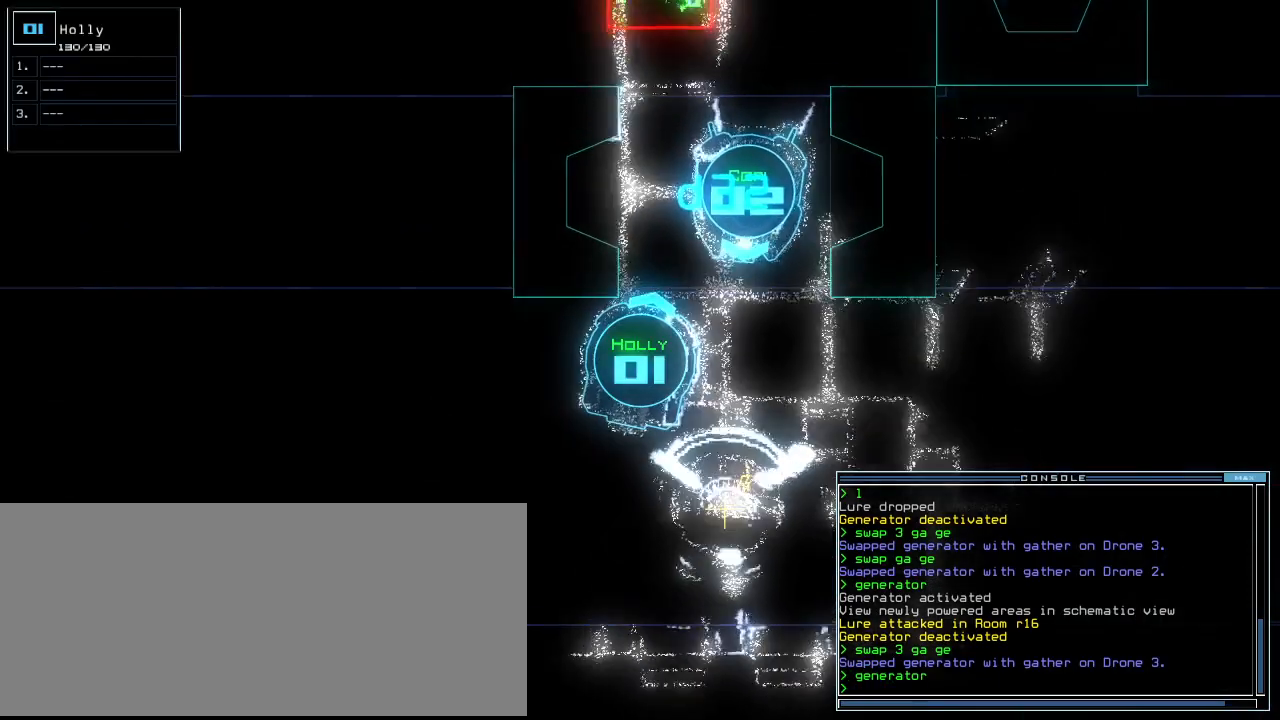
Gameplay with keyboard; each line is a JSON object with the keys held at the frame after it. "events" lists presses ("down") and releases ("up") of ".", "0", "1", "2", "3", "4", "5", "6", "7", "8", "9", "a", "b", "backspace", "c", "caps_lock", "comma", "ctrl_l", "ctrl_r", "d", "down", "e", "equals", "escape", "f", "f8", "g", "h", "i", "j", "k", "l", "left", "m", "minus", "n", "o", "p", "q", "quote", "r", "return", "right", "s", "semicolon", "shift_l", "shift_r", "space", "t", "tab", "tilde", "u", "up", "v", "w", "x", "y" and "z" between this image and that frame as [ms after this image, input, new state], when the widget could be followed in between. No other keys are recorded. Mouse input is not recorded. Not read: other_keys.
{"keys": ["2"], "events": [[480, "2", "down"]]}
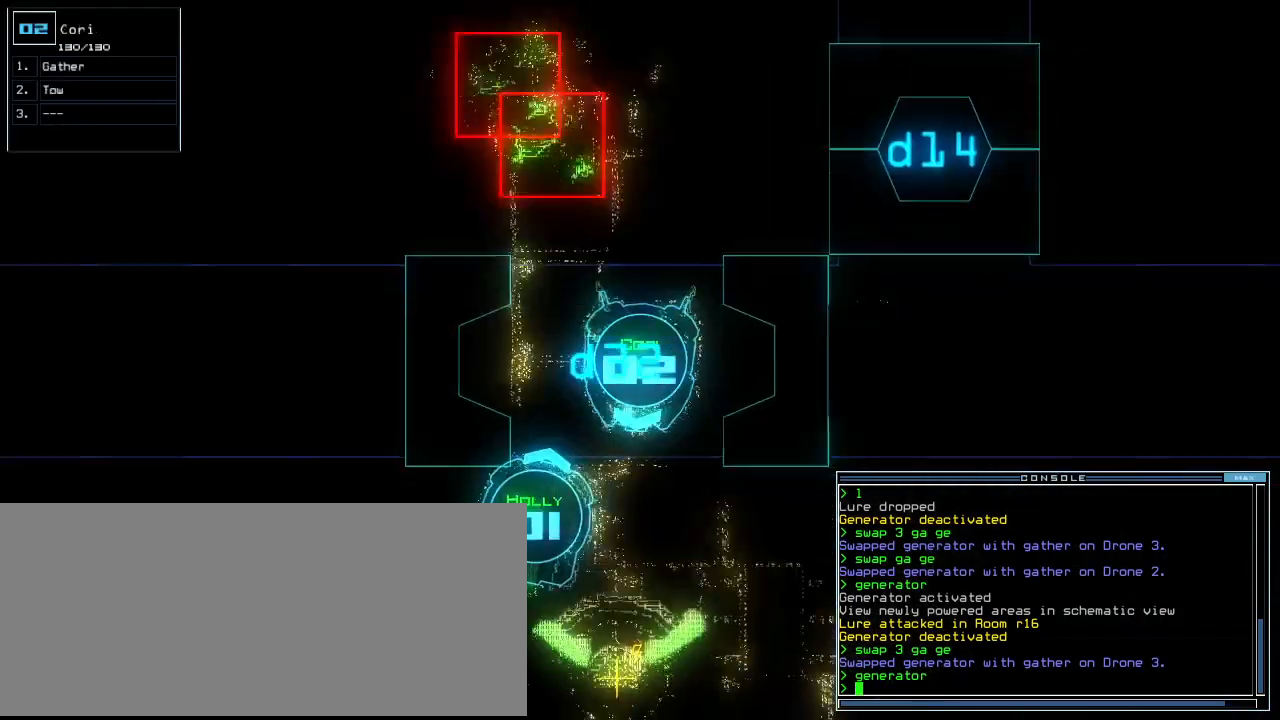
{"keys": ["up"], "events": [[40, "down", "down"], [60, "2", "up"], [300, "down", "up"], [480, "up", "down"]]}
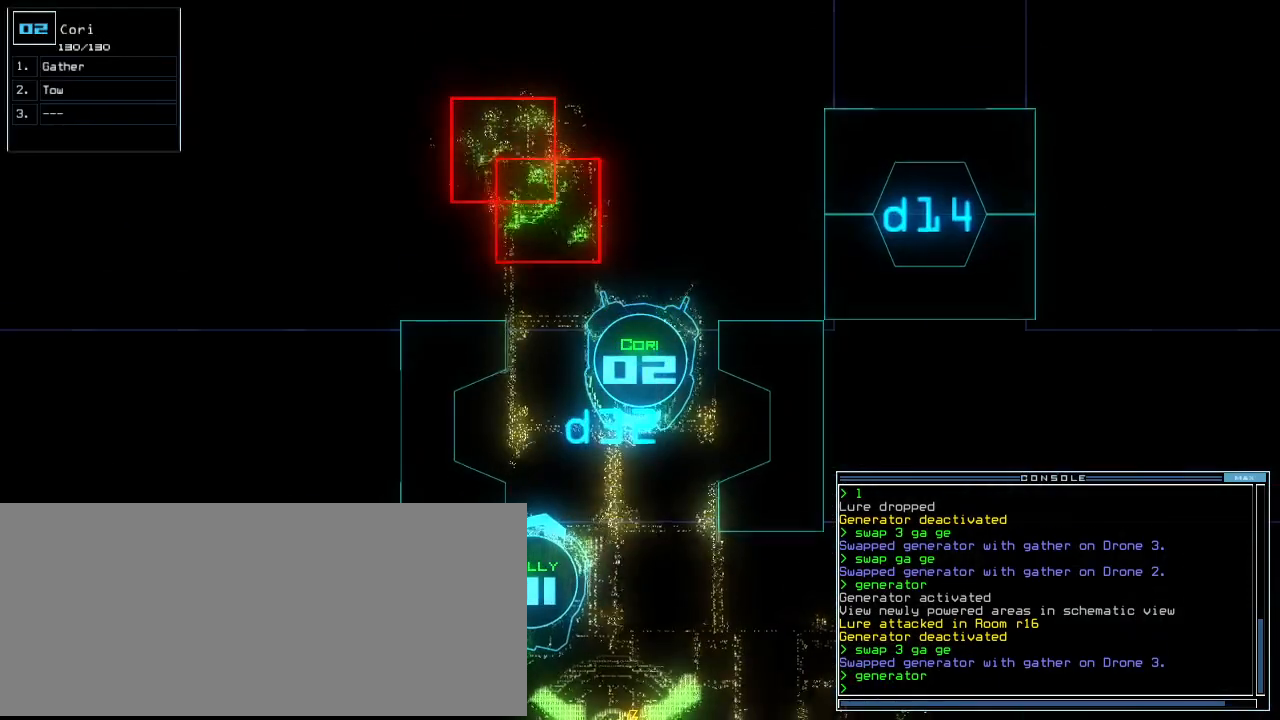
{"keys": ["up"], "events": [[240, "left", "down"], [340, "left", "up"]]}
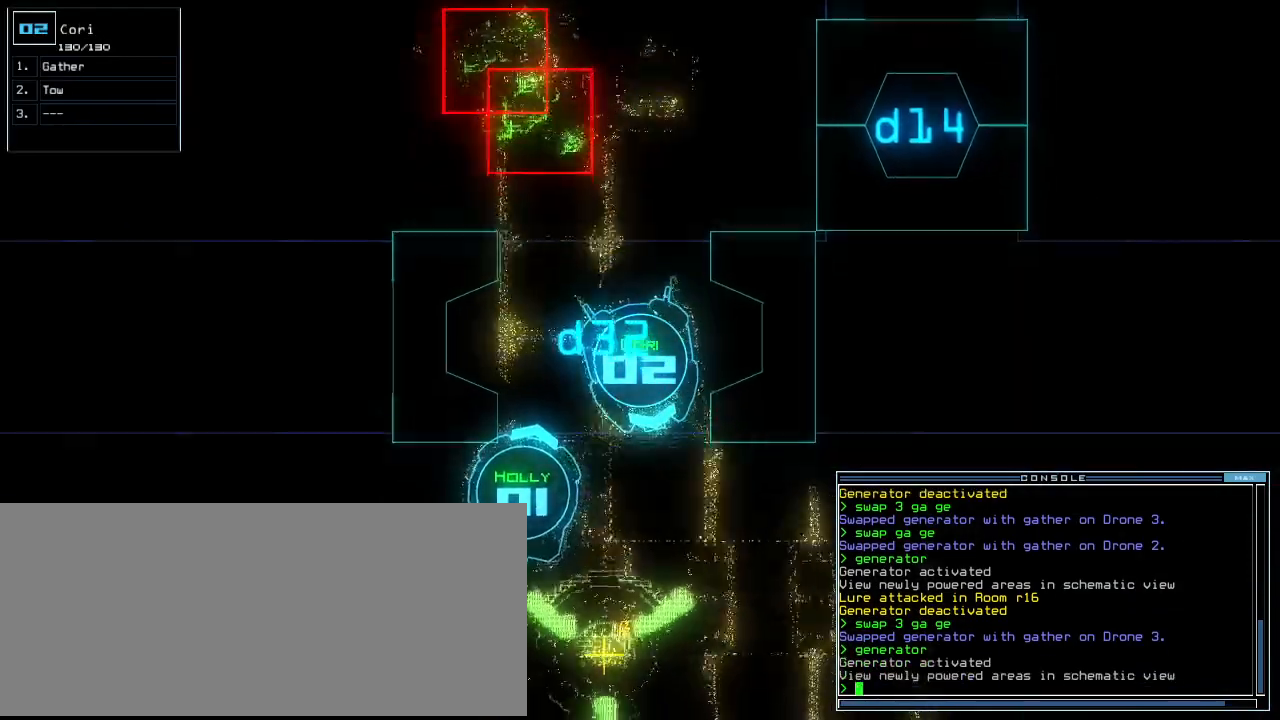
{"keys": ["space", "up"], "events": [[100, "right", "down"], [180, "right", "up"], [460, "space", "down"]]}